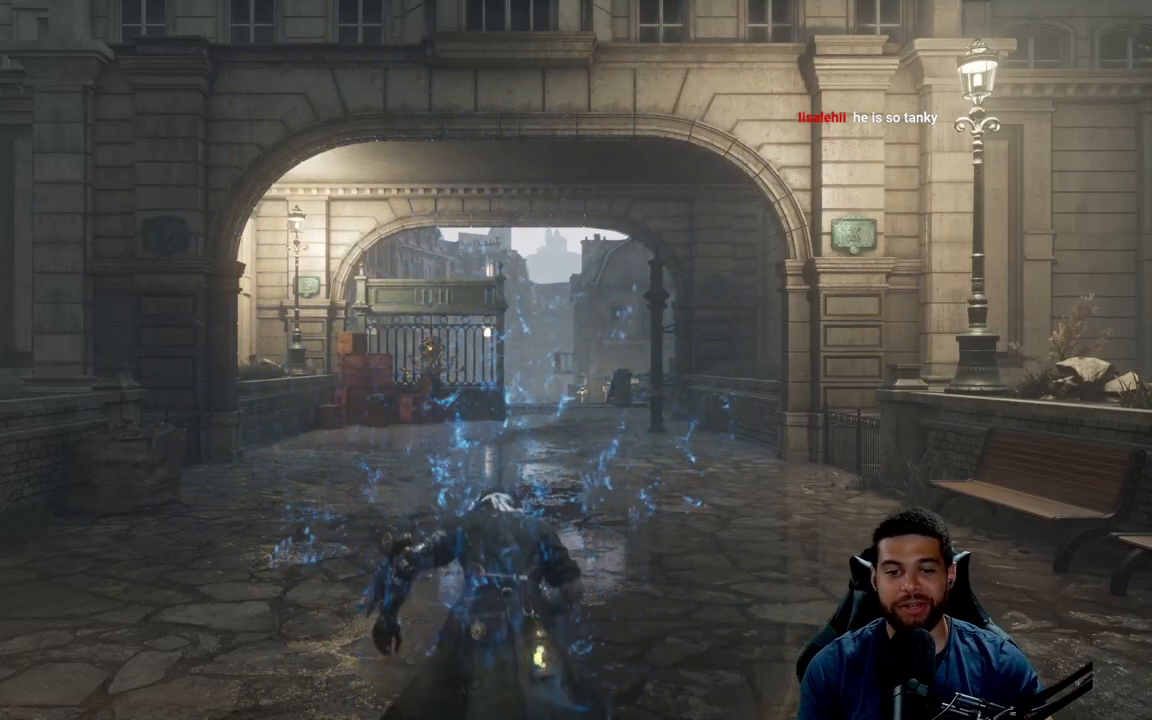
Gameplay with a controller (Xbox layout); each line is a JSON object with the inputs held at the frame after it. "events" lists button and stick changes between this image and that frame as [ms after this image, input, new state], when the widget could be followed in between.
{"buttons": [], "left_stick": "up", "right_stick": "center", "events": [[217, "left_stick", "up"]]}
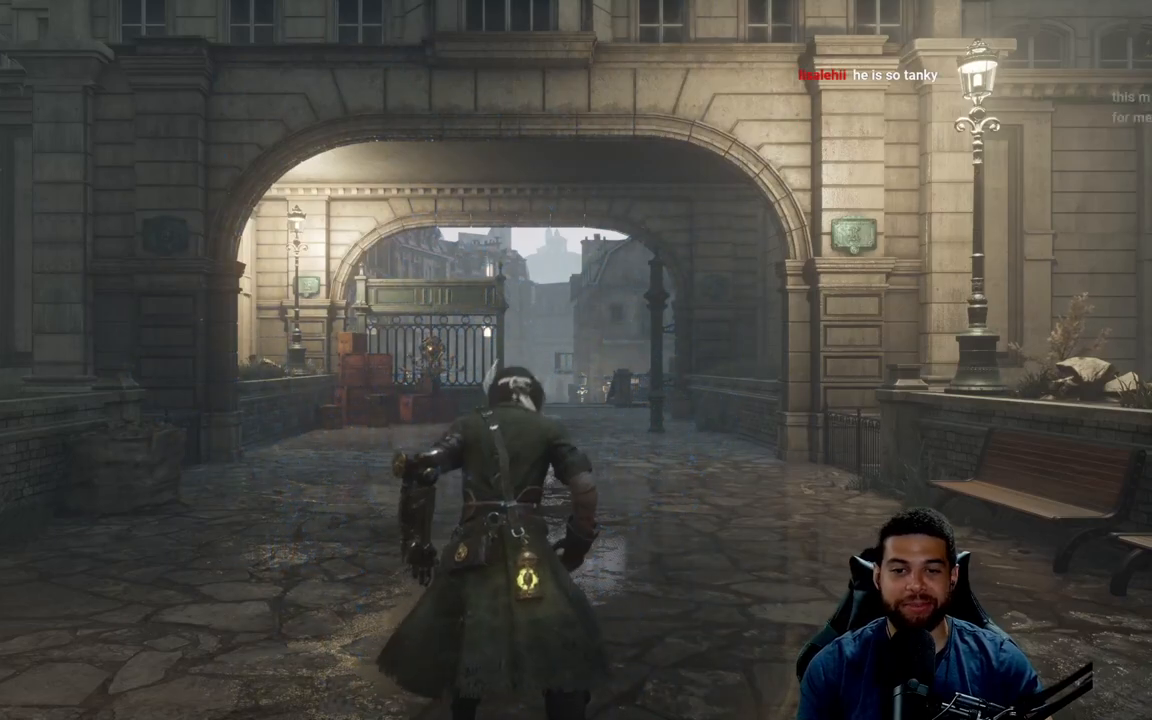
{"buttons": [], "left_stick": "up", "right_stick": "down", "events": [[367, "right_stick", "down"]]}
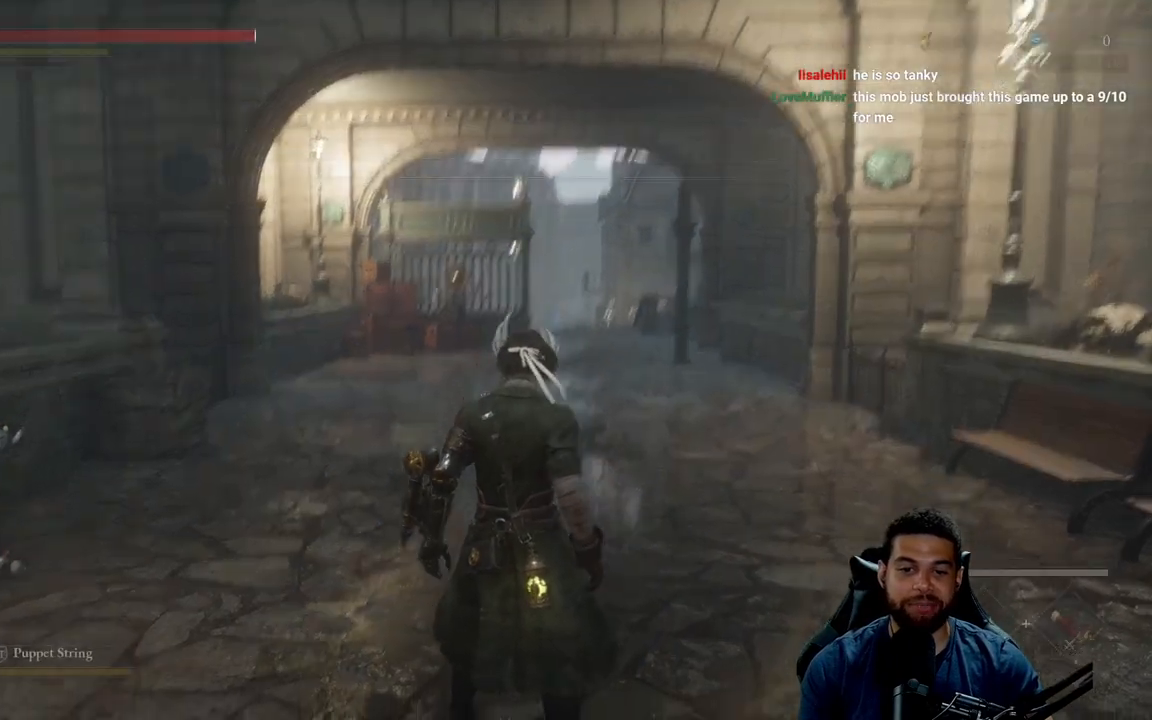
{"buttons": [], "left_stick": "up", "right_stick": "center", "events": [[67, "right_stick", "center"]]}
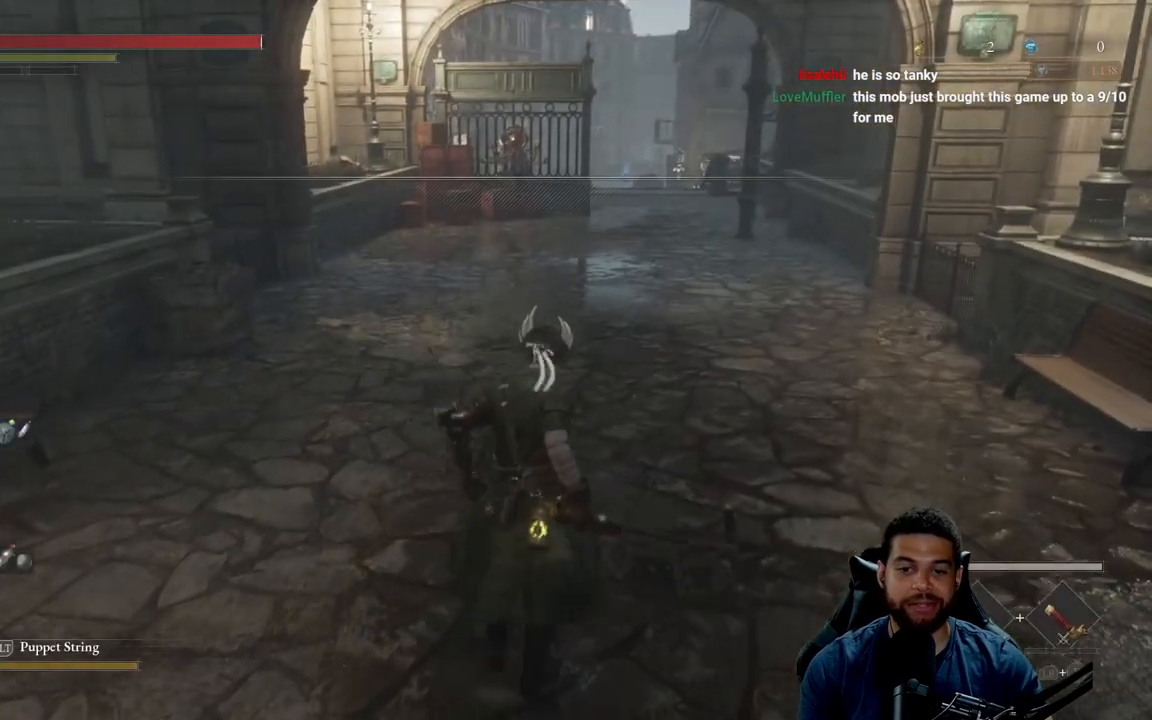
{"buttons": [], "left_stick": "up", "right_stick": "center", "events": []}
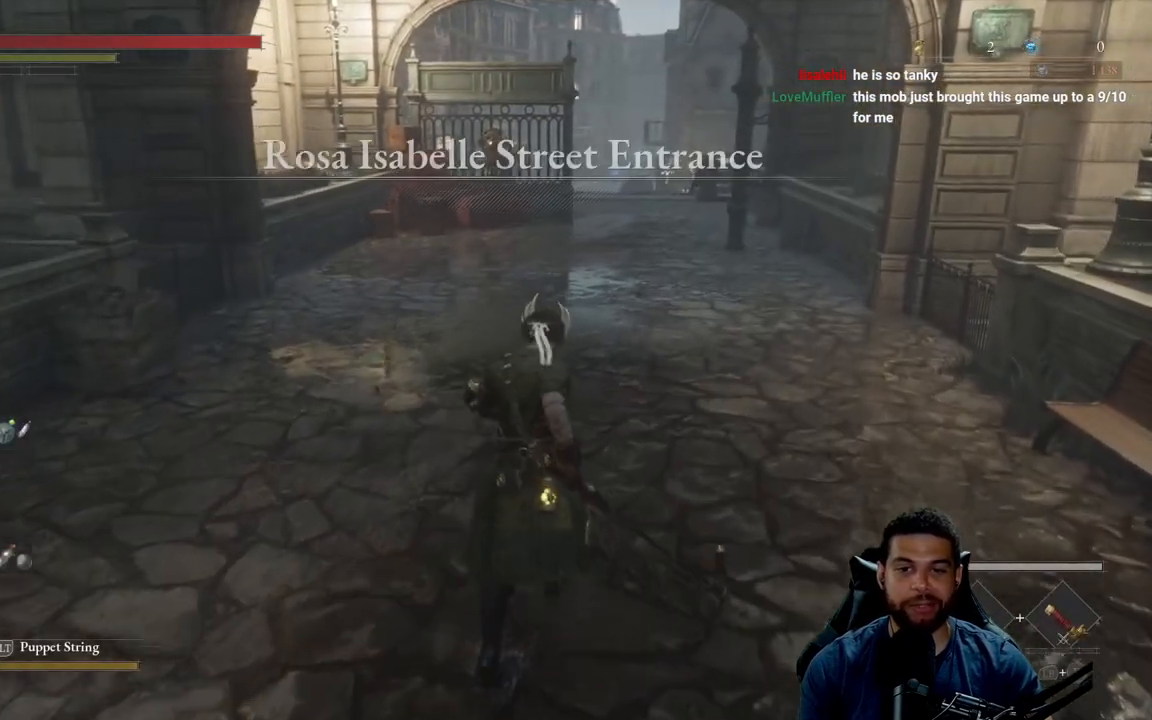
{"buttons": [], "left_stick": "up", "right_stick": "center", "events": [[400, "right_stick", "up-right"], [500, "right_stick", "center"]]}
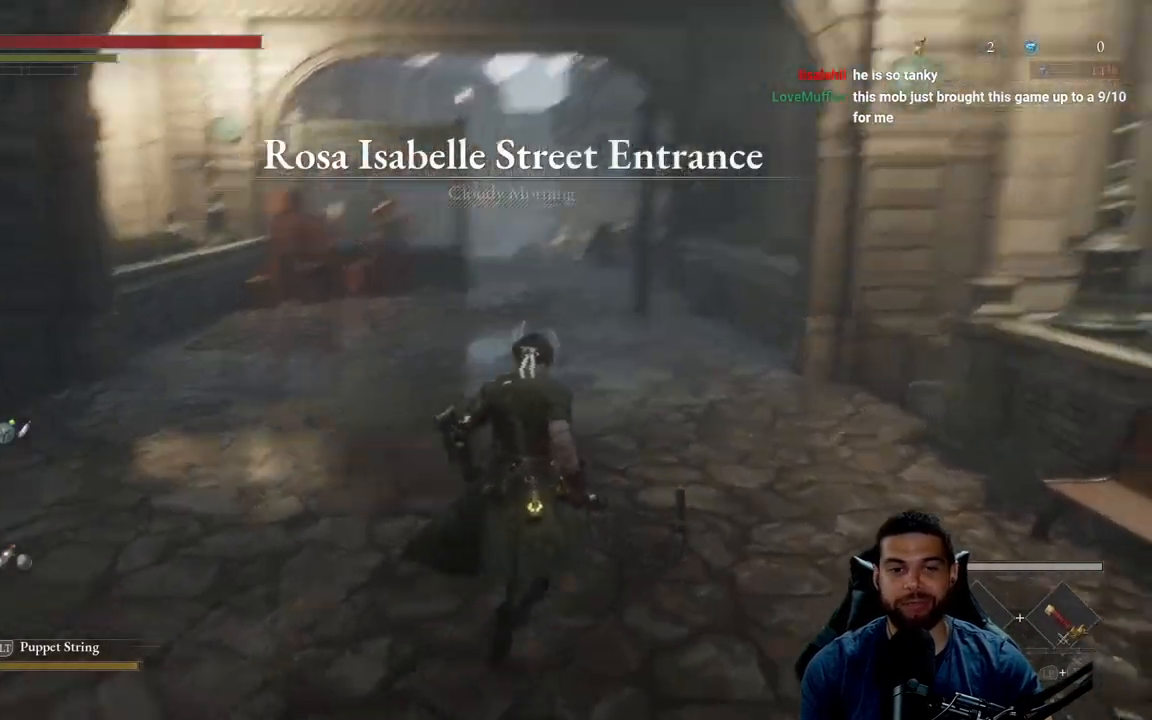
{"buttons": [], "left_stick": "up", "right_stick": "center", "events": []}
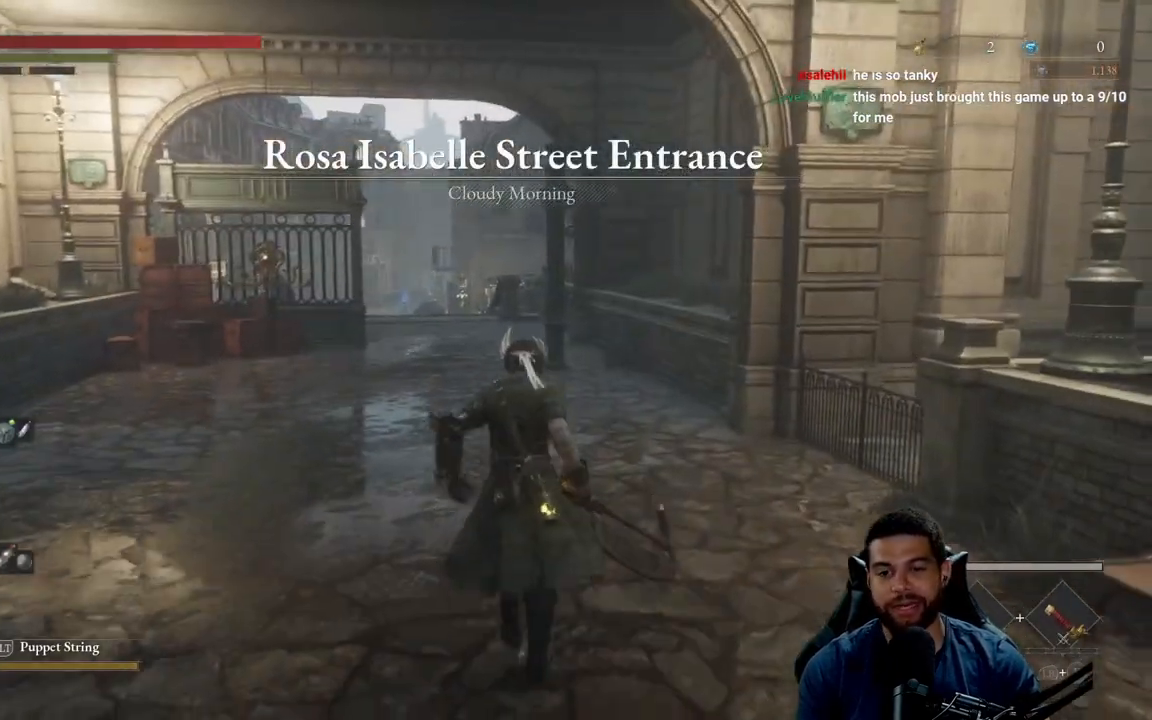
{"buttons": [], "left_stick": "up", "right_stick": "center", "events": []}
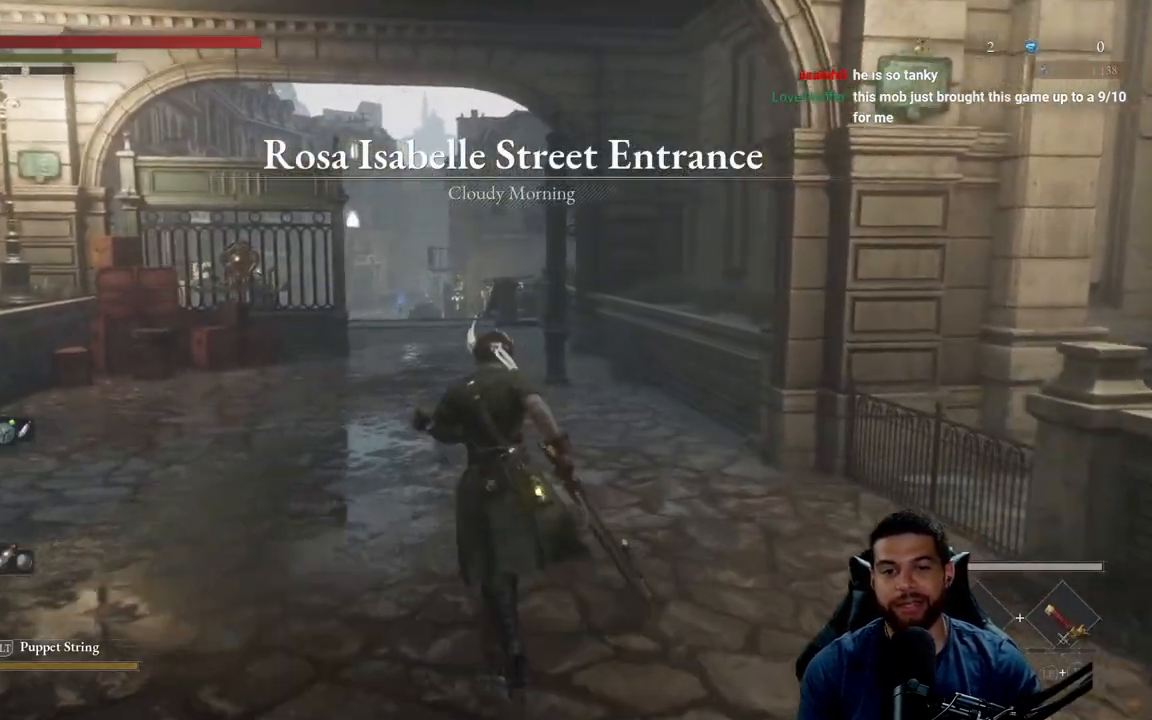
{"buttons": [], "left_stick": "up", "right_stick": "center", "events": []}
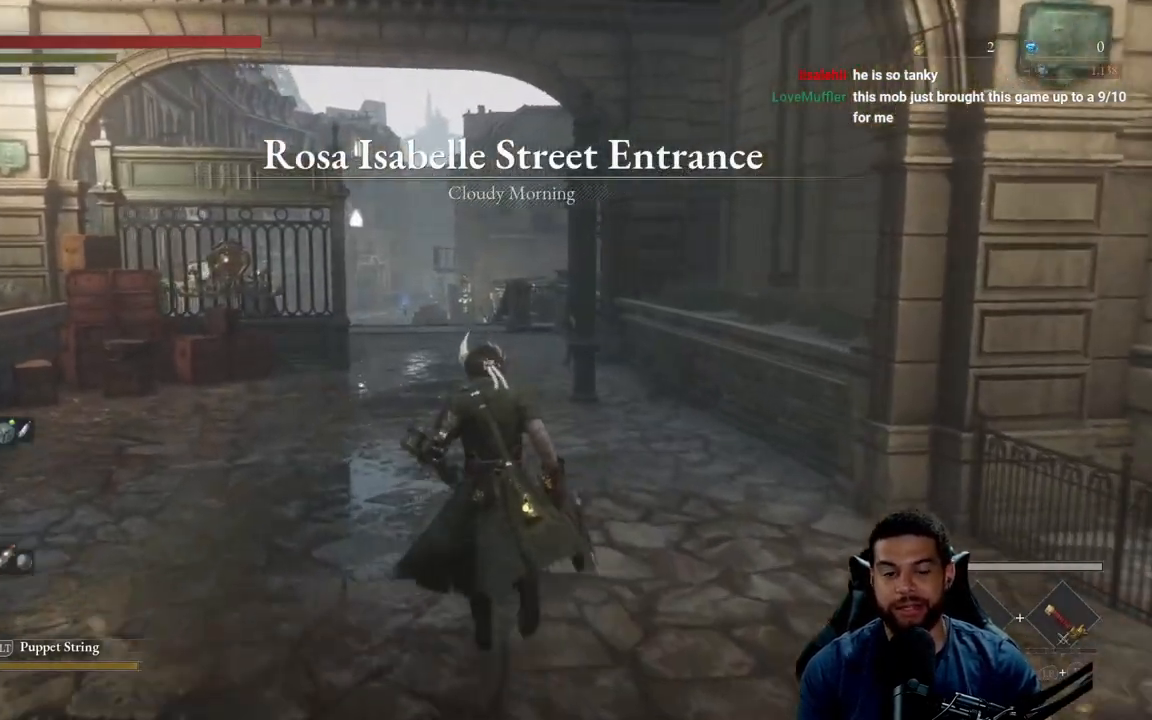
{"buttons": [], "left_stick": "up", "right_stick": "center", "events": []}
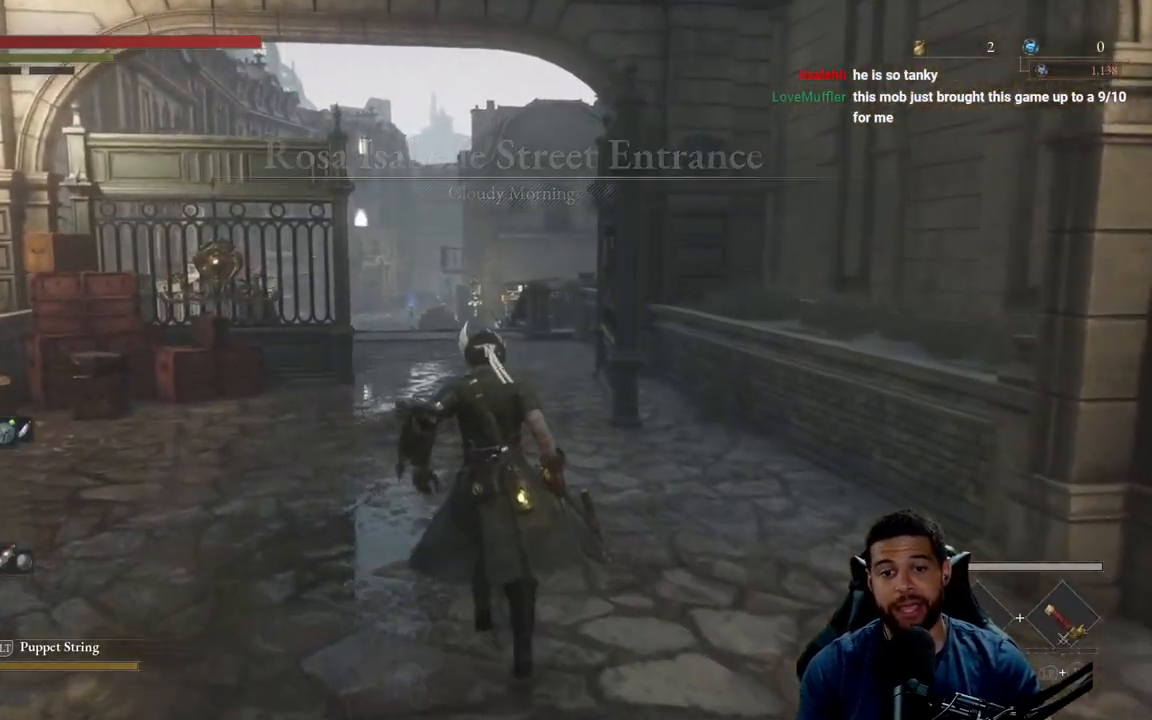
{"buttons": [], "left_stick": "center", "right_stick": "center", "events": [[483, "left_stick", "center"]]}
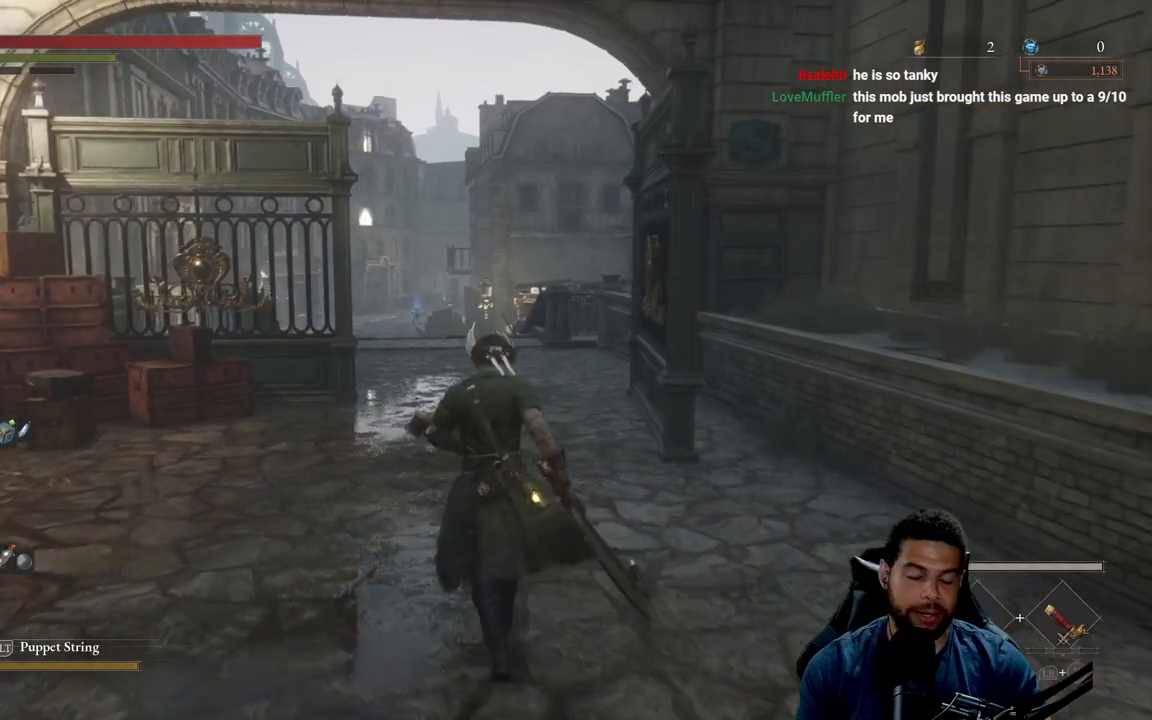
{"buttons": [], "left_stick": "center", "right_stick": "center", "events": []}
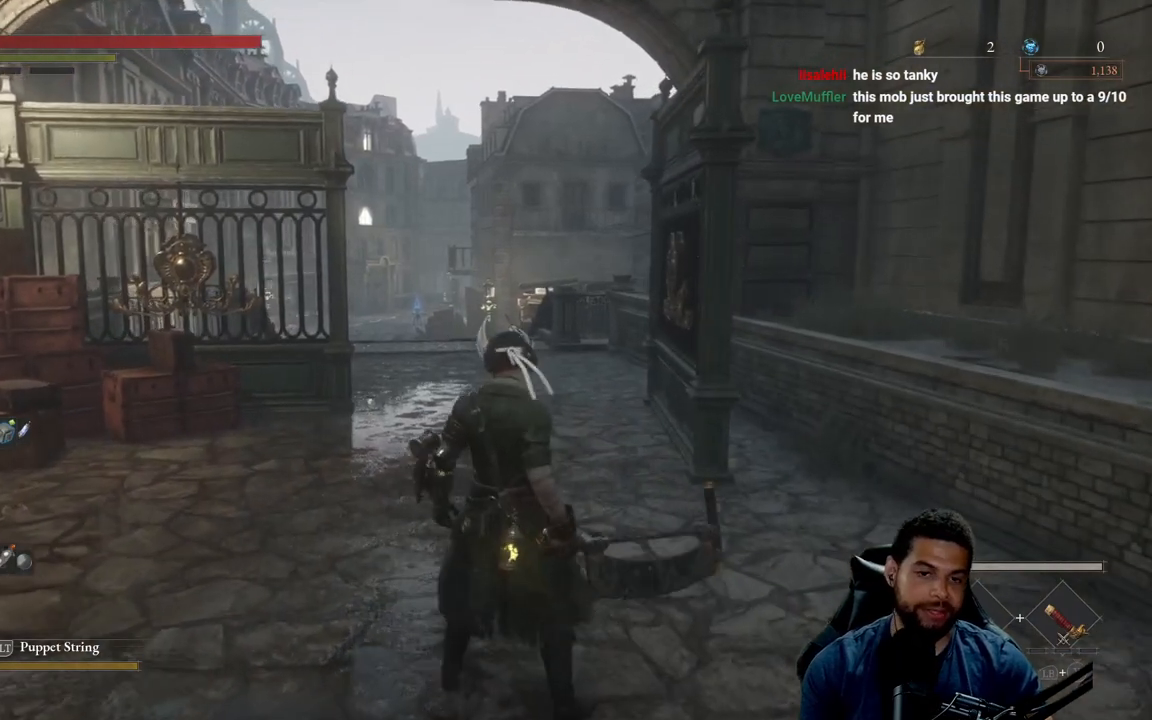
{"buttons": [], "left_stick": "center", "right_stick": "center", "events": []}
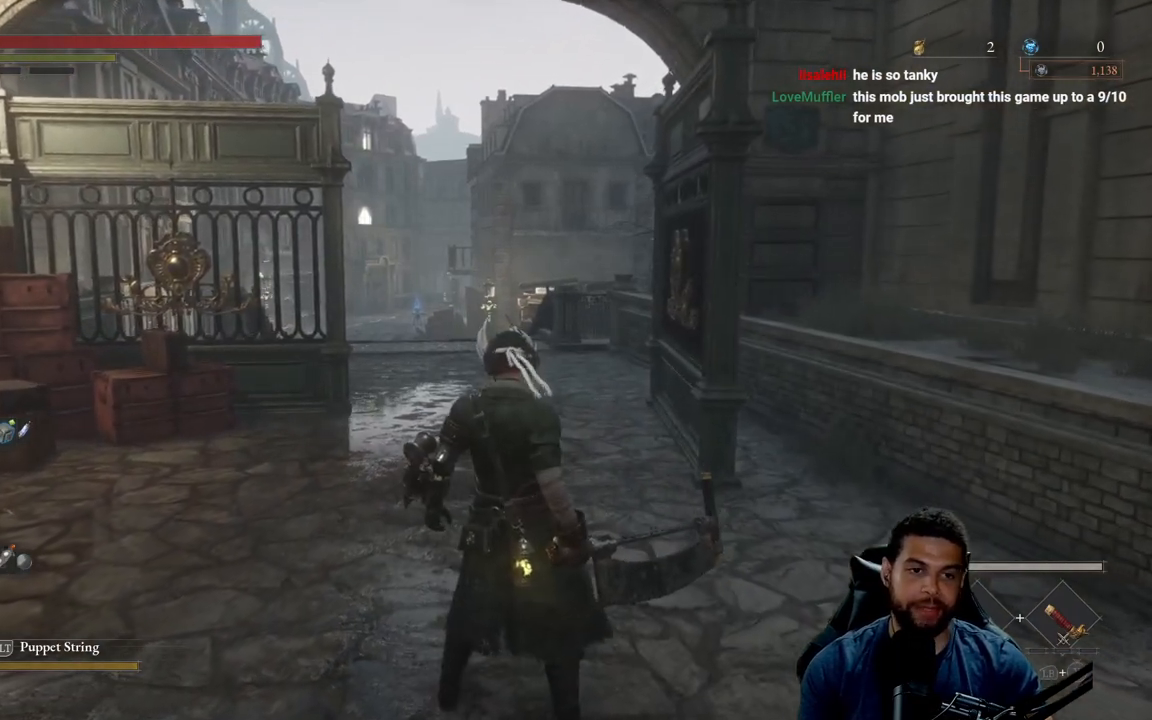
{"buttons": [], "left_stick": "center", "right_stick": "center", "events": []}
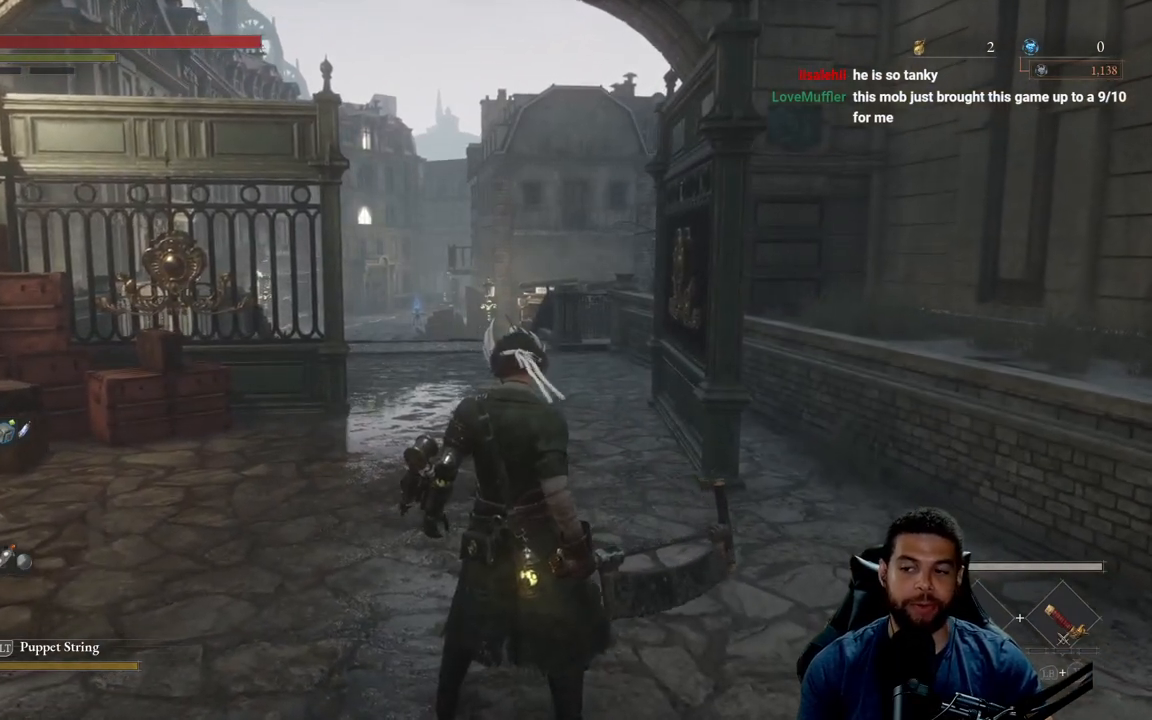
{"buttons": [], "left_stick": "center", "right_stick": "center", "events": []}
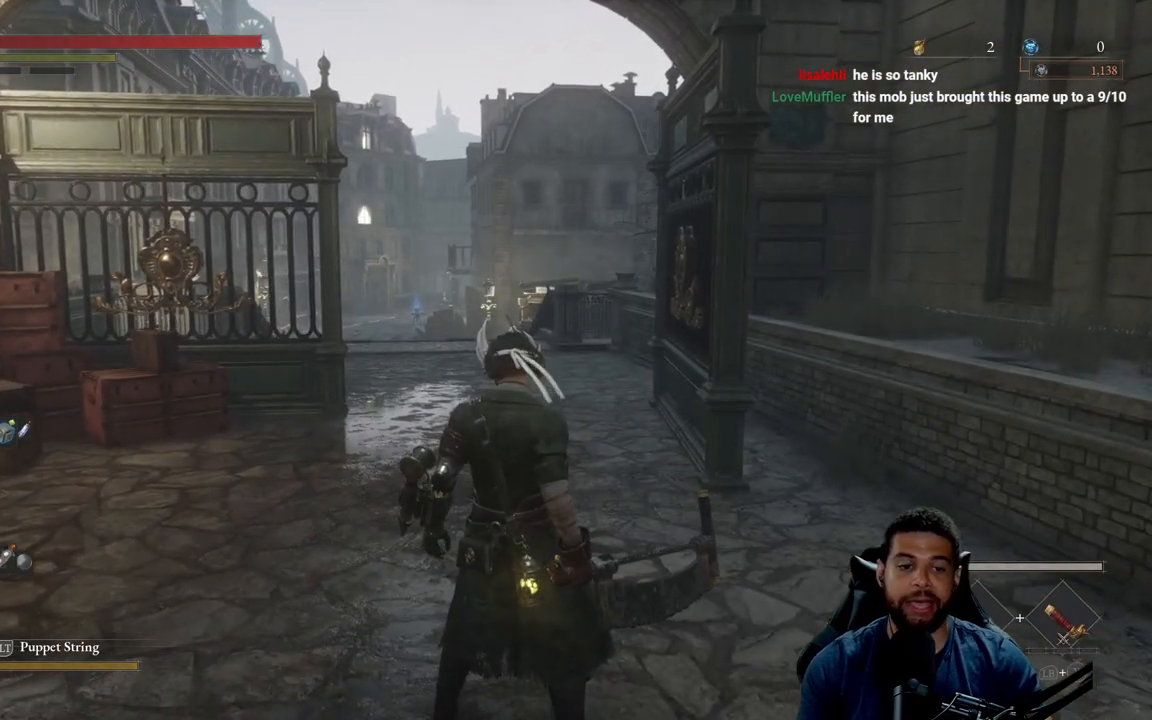
{"buttons": [], "left_stick": "center", "right_stick": "center", "events": []}
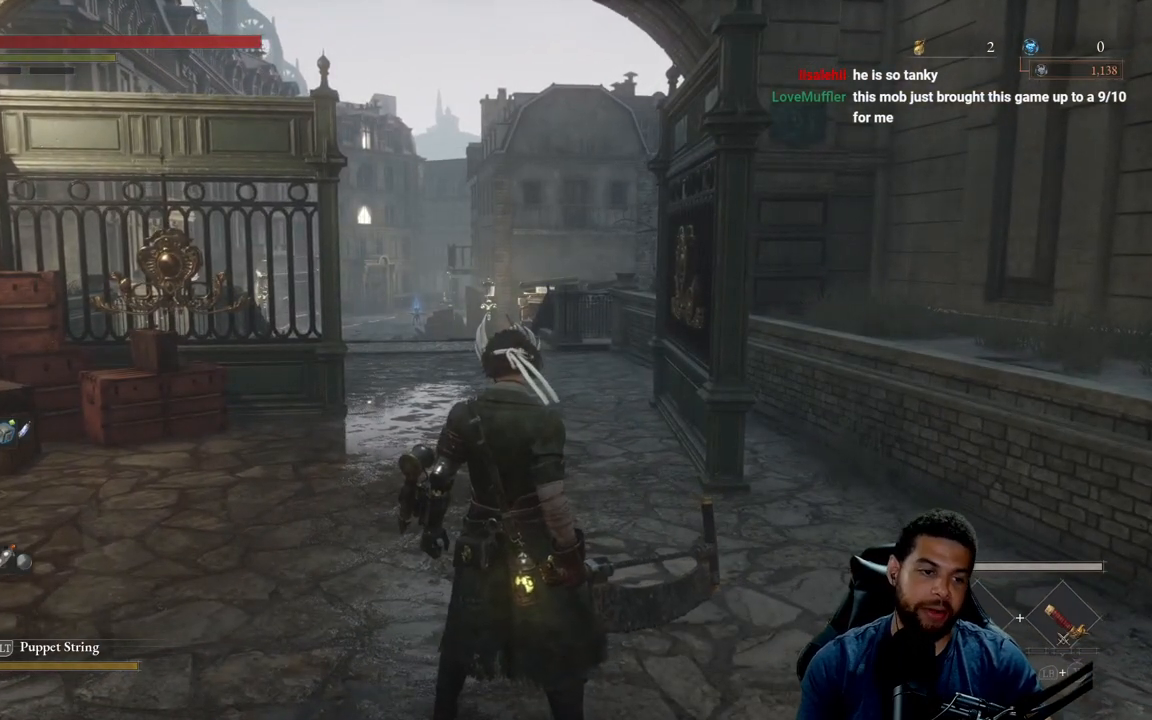
{"buttons": ["DPAD_UP"], "left_stick": "center", "right_stick": "center", "events": [[383, "DPAD_UP", "down"]]}
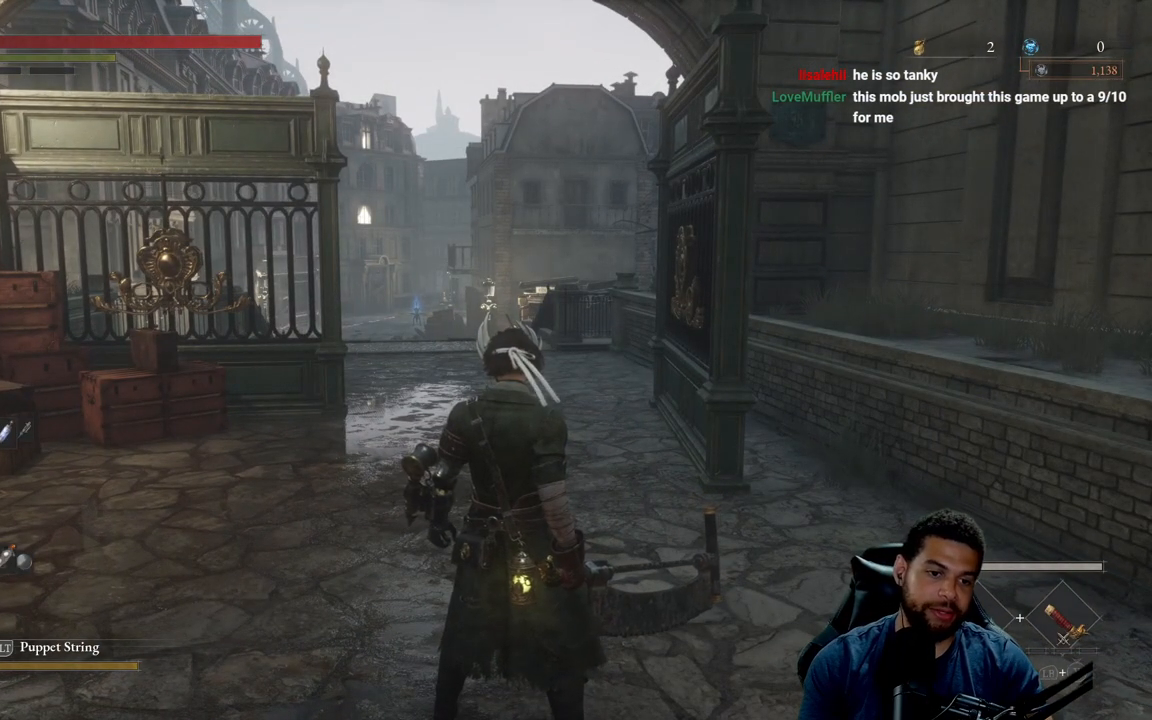
{"buttons": [], "left_stick": "up-left", "right_stick": "center", "events": [[17, "DPAD_UP", "up"], [83, "DPAD_UP", "down"], [200, "DPAD_UP", "up"], [467, "left_stick", "up-left"]]}
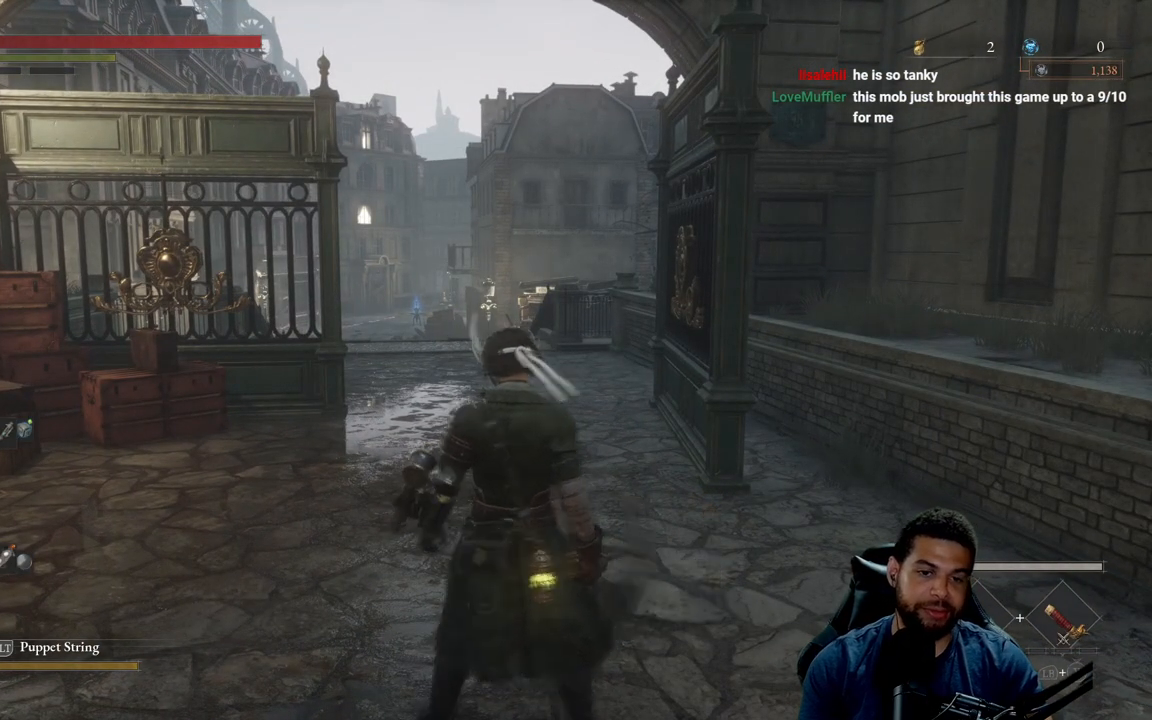
{"buttons": ["B"], "left_stick": "up", "right_stick": "center", "events": [[33, "left_stick", "up"], [83, "right_stick", "down-left"], [183, "right_stick", "center"], [367, "B", "down"]]}
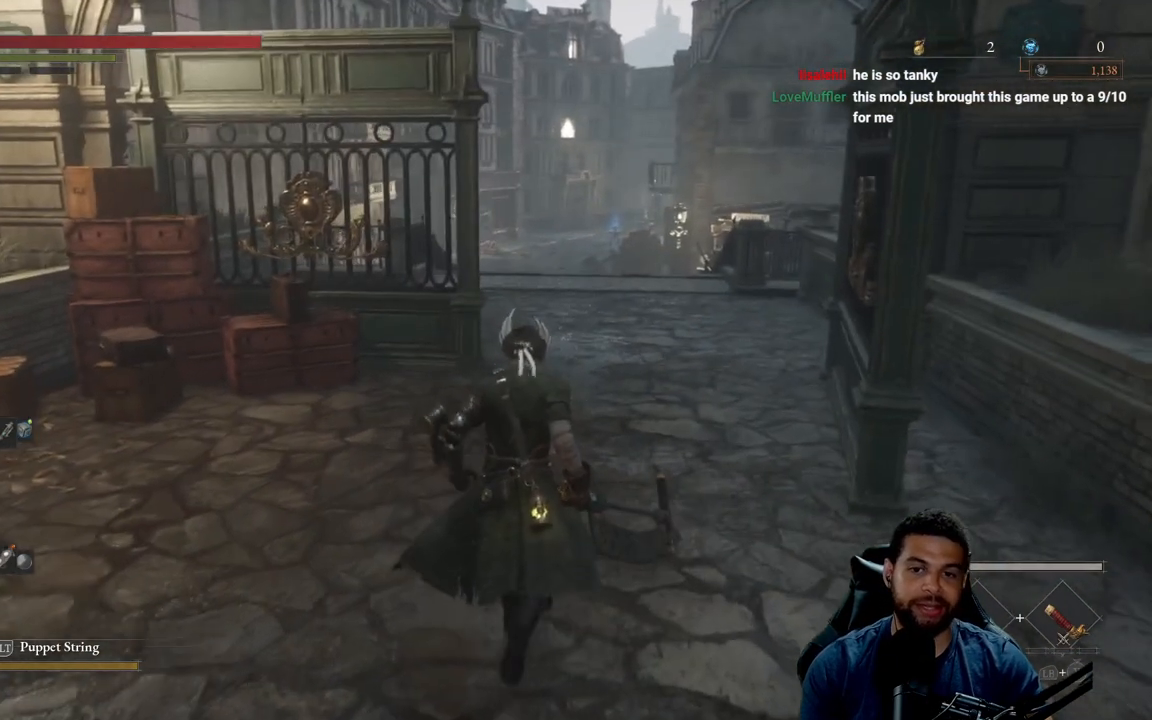
{"buttons": ["B"], "left_stick": "up", "right_stick": "center", "events": []}
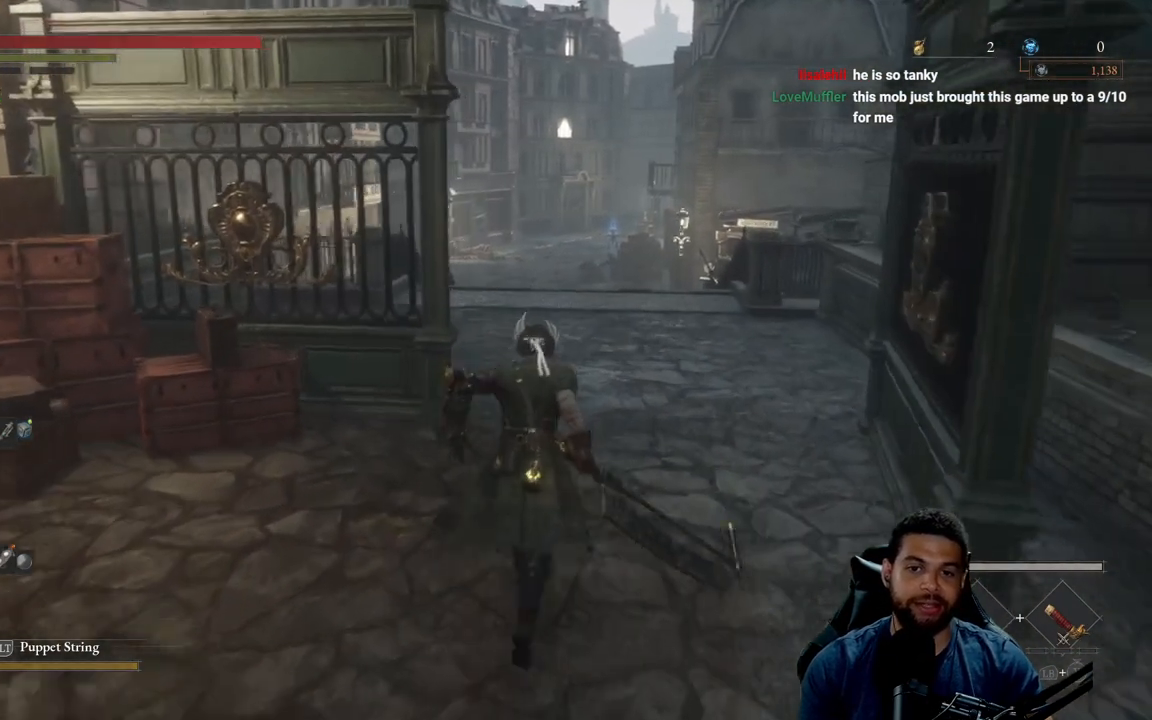
{"buttons": [], "left_stick": "up", "right_stick": "center", "events": [[300, "B", "up"]]}
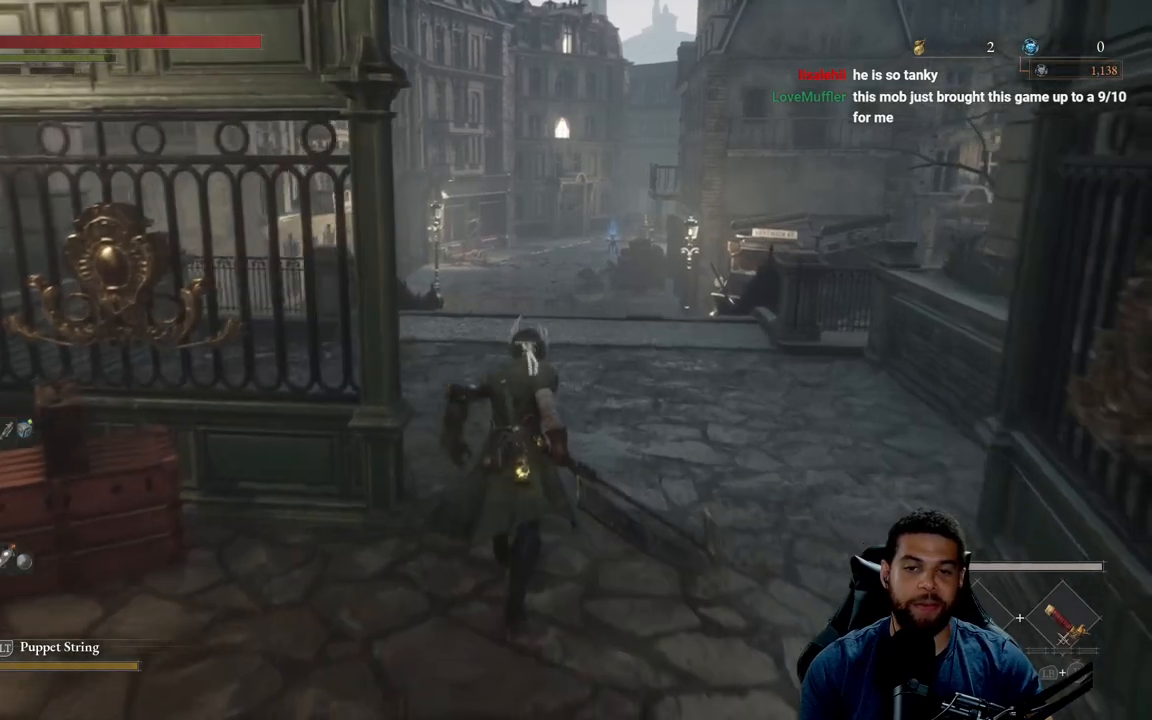
{"buttons": [], "left_stick": "up", "right_stick": "center", "events": []}
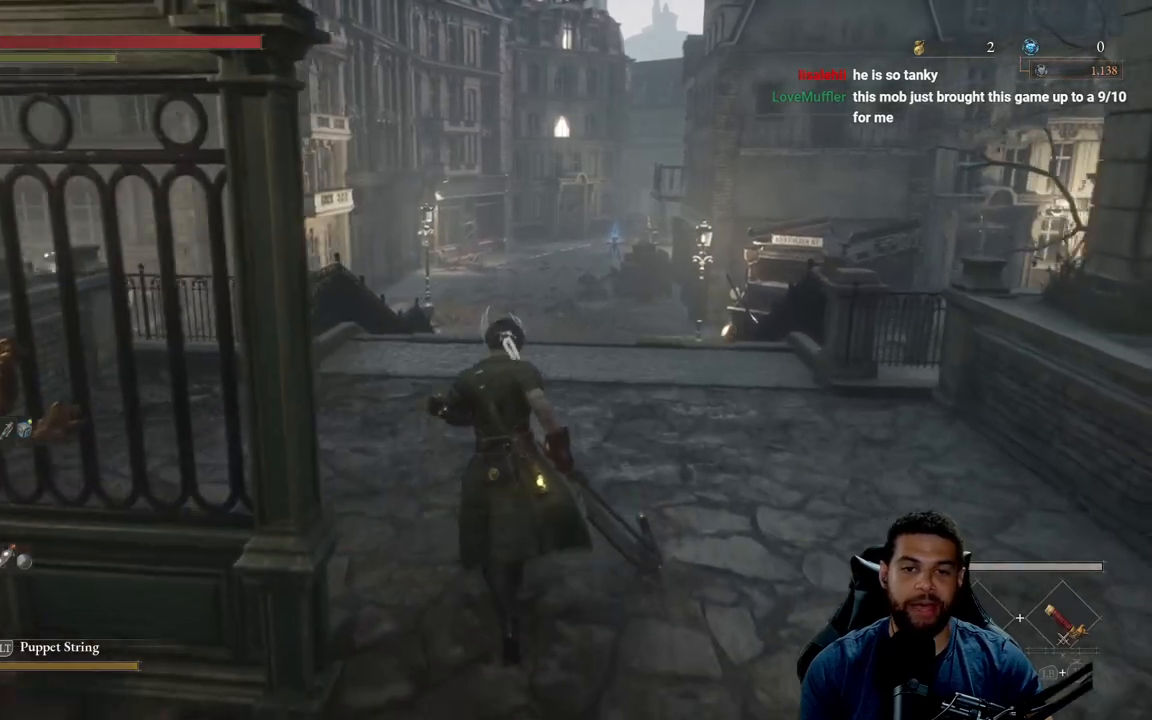
{"buttons": [], "left_stick": "up", "right_stick": "center", "events": [[233, "right_stick", "left"], [367, "right_stick", "center"]]}
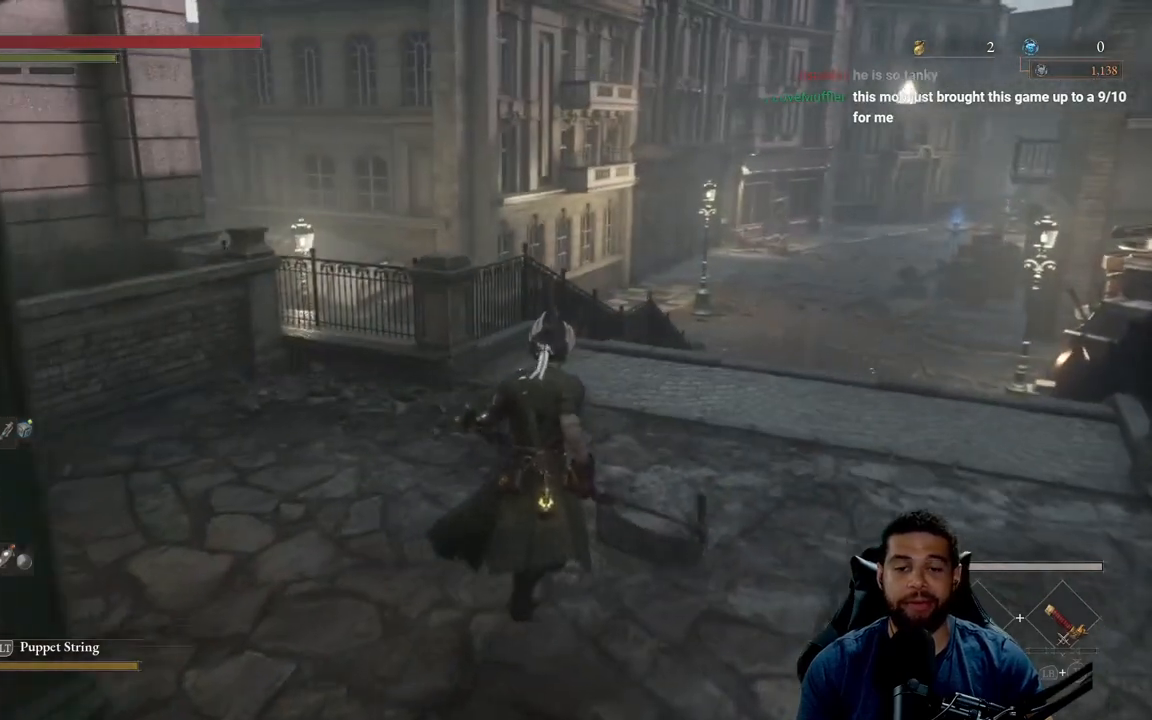
{"buttons": [], "left_stick": "center", "right_stick": "center", "events": [[400, "left_stick", "center"]]}
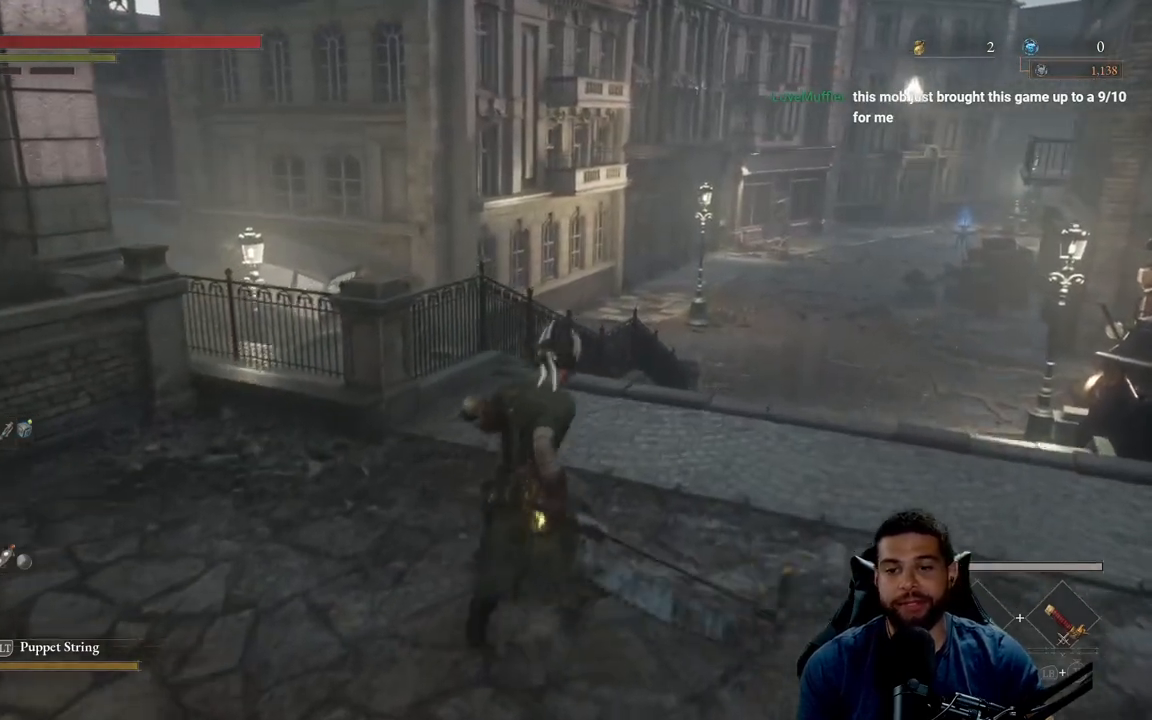
{"buttons": [], "left_stick": "center", "right_stick": "center", "events": []}
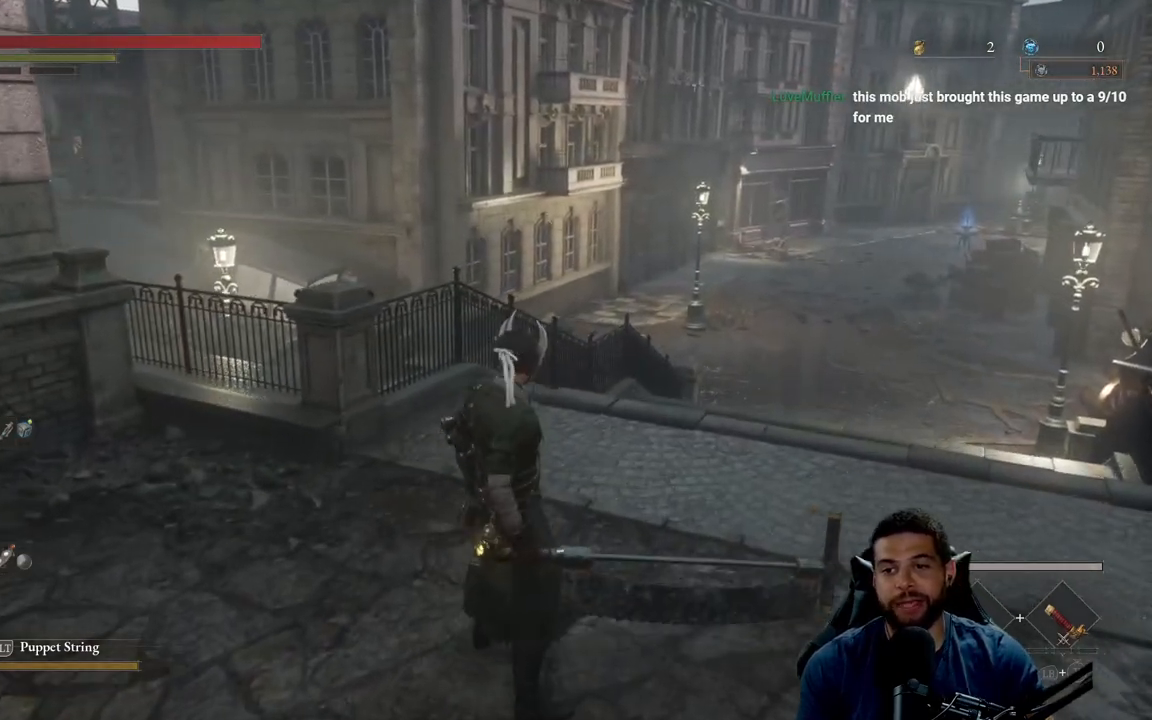
{"buttons": [], "left_stick": "center", "right_stick": "center", "events": [[250, "right_stick", "right"], [433, "right_stick", "center"]]}
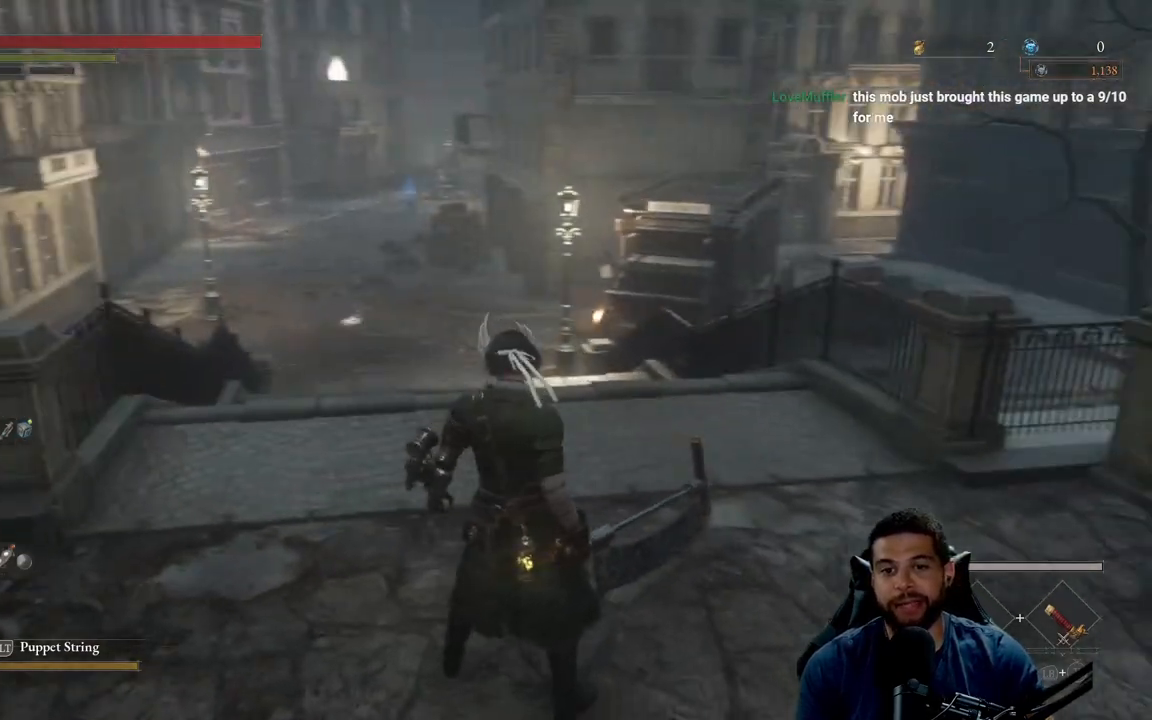
{"buttons": [], "left_stick": "up-left", "right_stick": "center", "events": [[450, "left_stick", "up-left"]]}
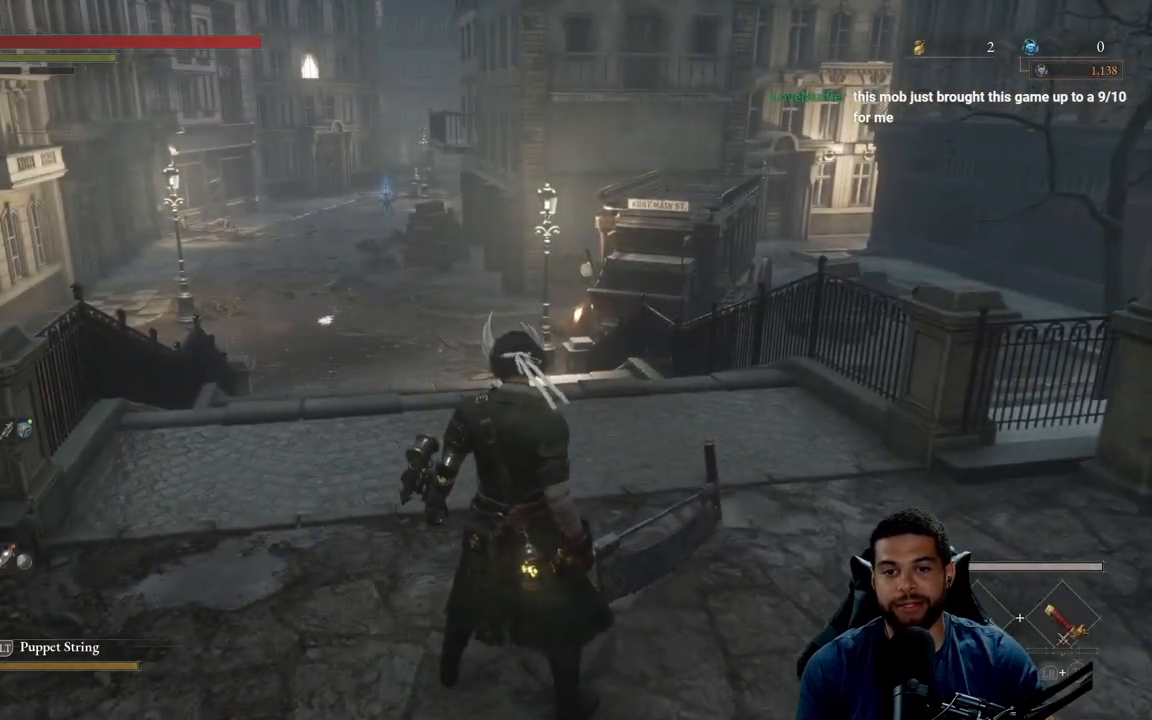
{"buttons": [], "left_stick": "up", "right_stick": "center", "events": [[17, "left_stick", "up"]]}
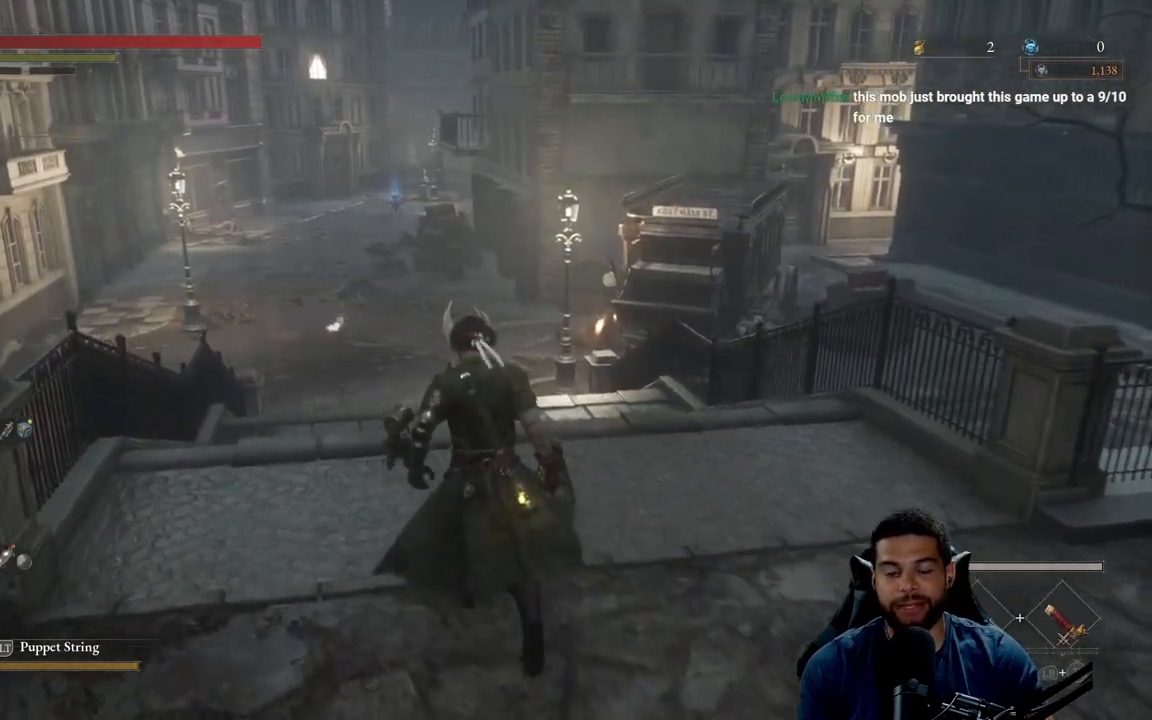
{"buttons": [], "left_stick": "up", "right_stick": "center", "events": []}
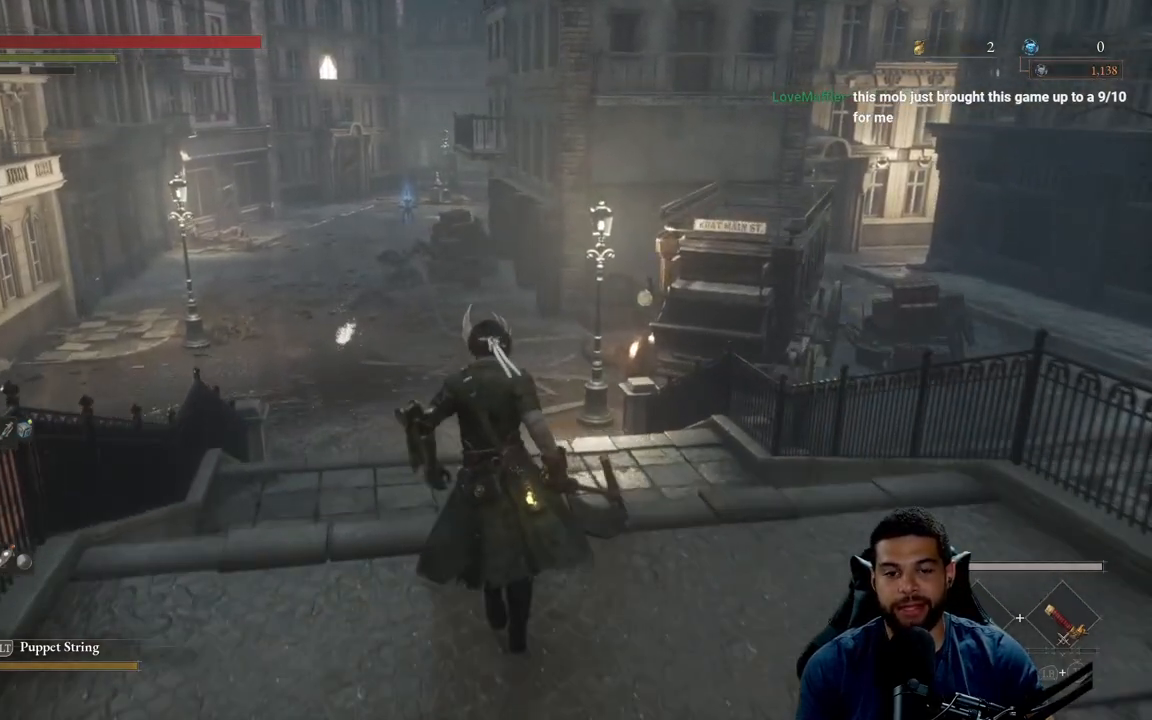
{"buttons": [], "left_stick": "up", "right_stick": "center", "events": []}
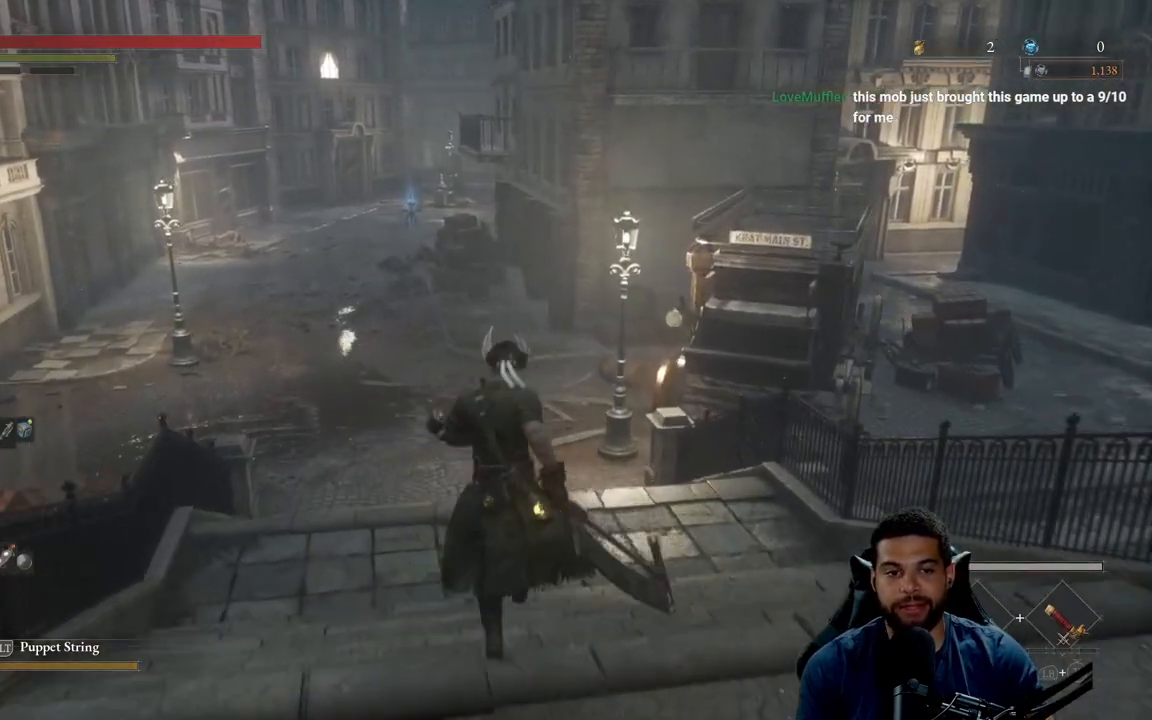
{"buttons": [], "left_stick": "up", "right_stick": "center", "events": [[250, "right_stick", "left"], [417, "right_stick", "center"]]}